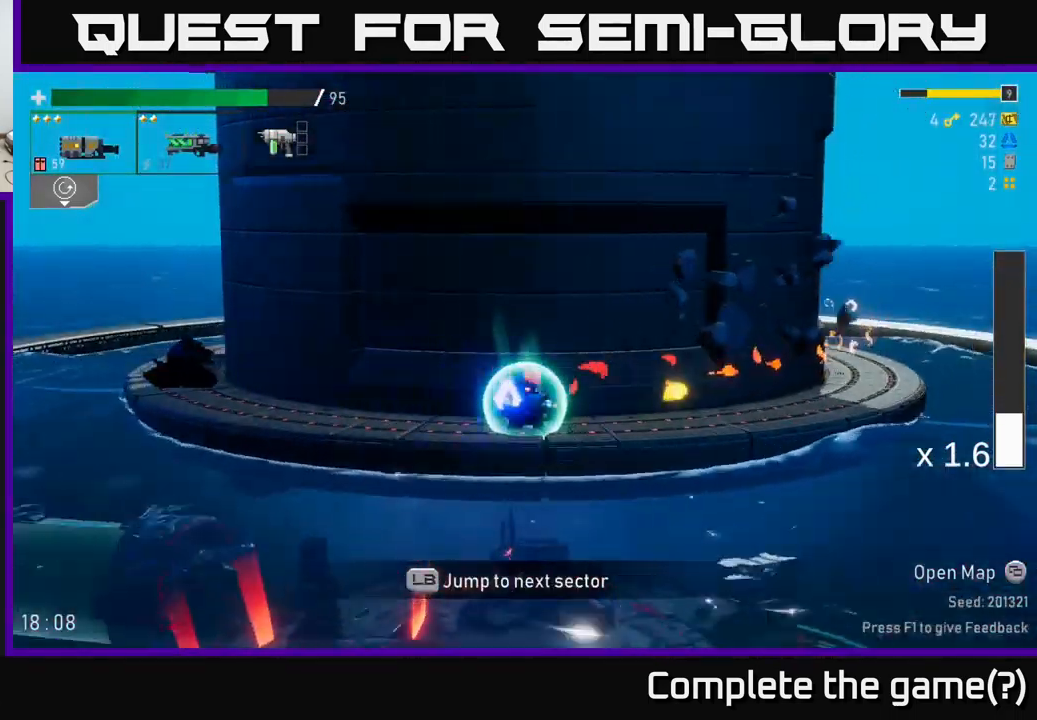
Gameplay with a controller (Xbox layout); each line is a JSON object with the inputs held at the frame after it. "events" lists button and stick changes between this image and that frame as [ms after this image, input, new state], when the widget could be followed in between.
{"buttons": [], "left_stick": "center", "right_stick": "center", "events": []}
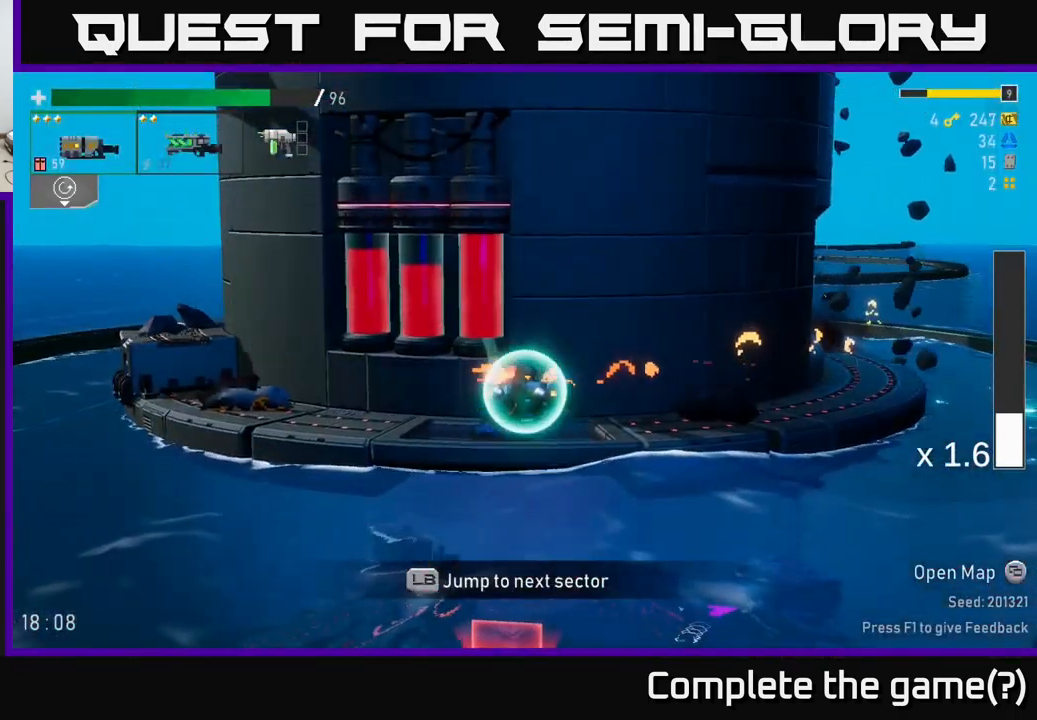
{"buttons": [], "left_stick": "center", "right_stick": "center", "events": []}
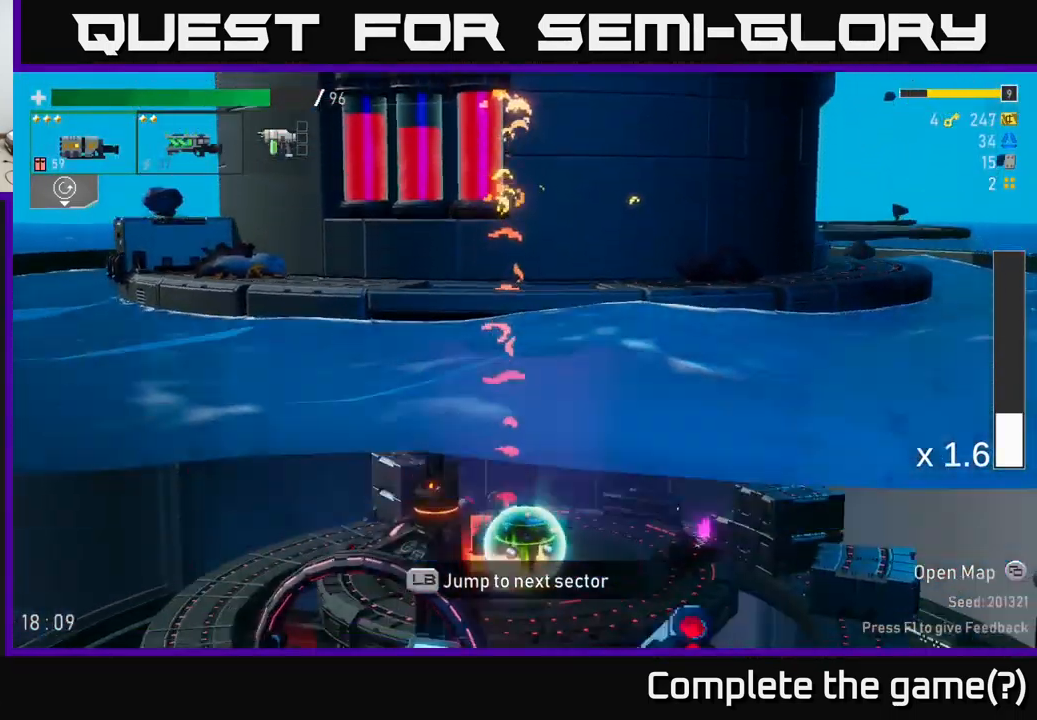
{"buttons": [], "left_stick": "center", "right_stick": "center", "events": []}
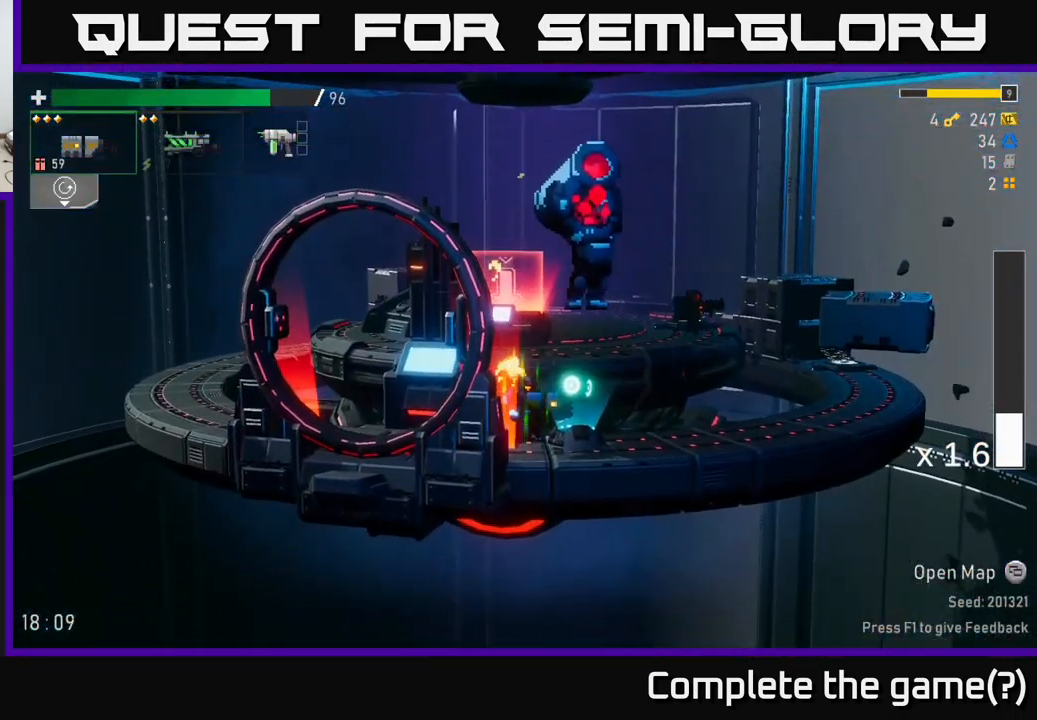
{"buttons": [], "left_stick": "right", "right_stick": "center", "events": [[66, "left_stick", "right"], [317, "R2", "down"], [467, "R2", "up"]]}
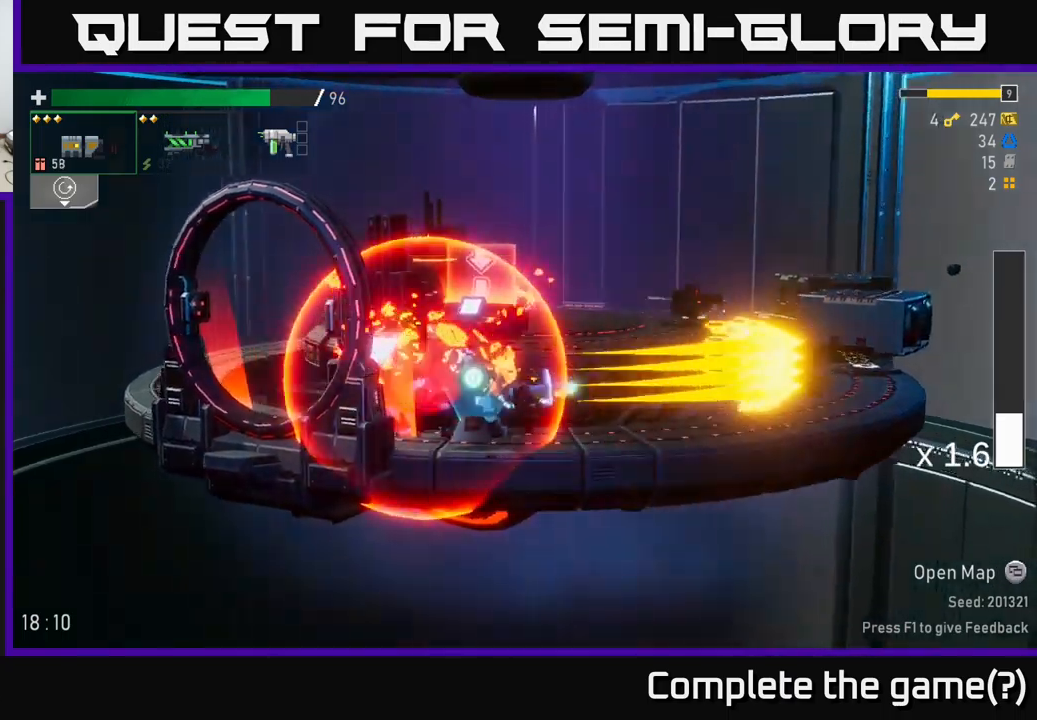
{"buttons": [], "left_stick": "center", "right_stick": "center", "events": [[200, "left_stick", "left"], [333, "R2", "down"], [417, "left_stick", "center"], [450, "R2", "up"]]}
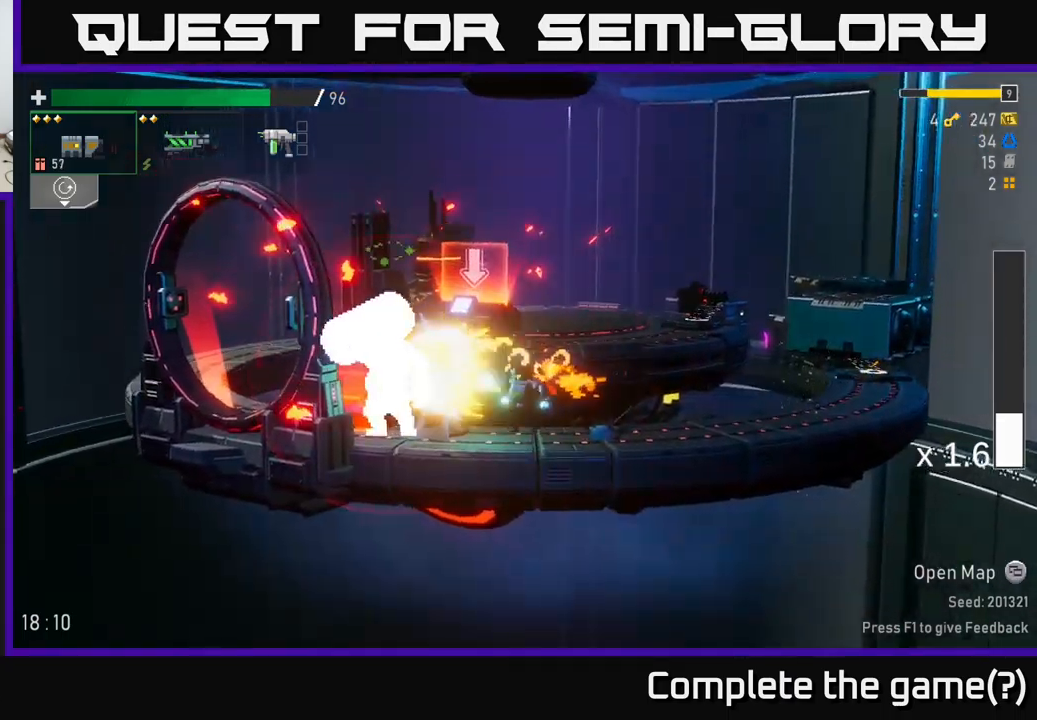
{"buttons": ["R2"], "left_stick": "center", "right_stick": "center", "events": [[367, "R2", "down"]]}
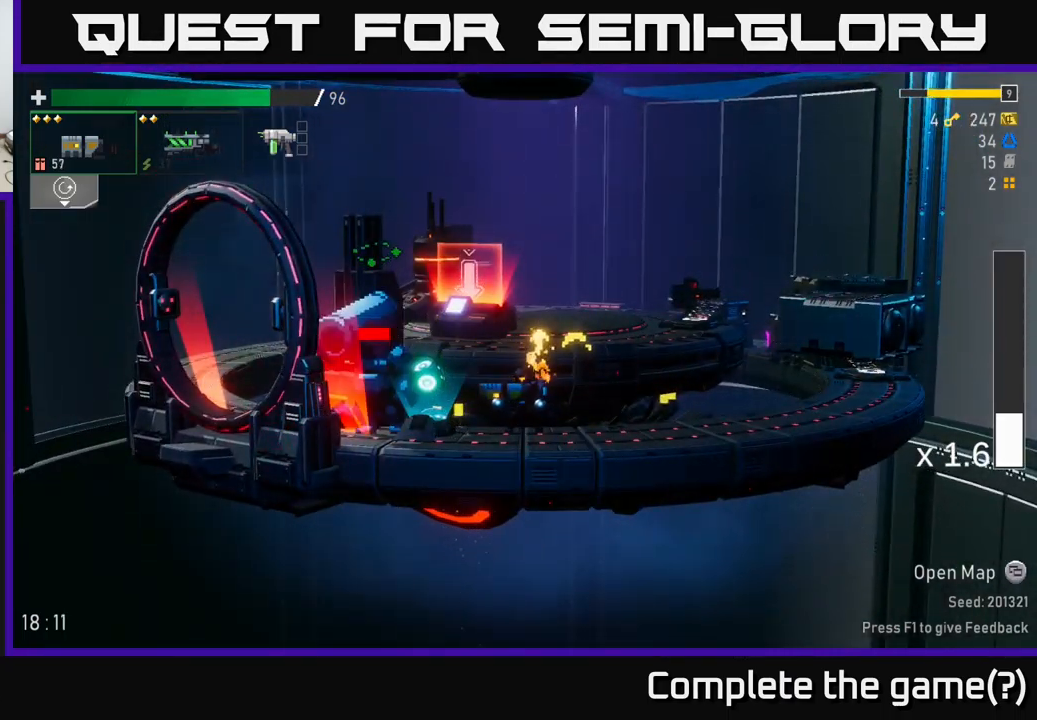
{"buttons": [], "left_stick": "center", "right_stick": "center", "events": [[17, "R2", "up"], [133, "R2", "down"], [267, "R2", "up"]]}
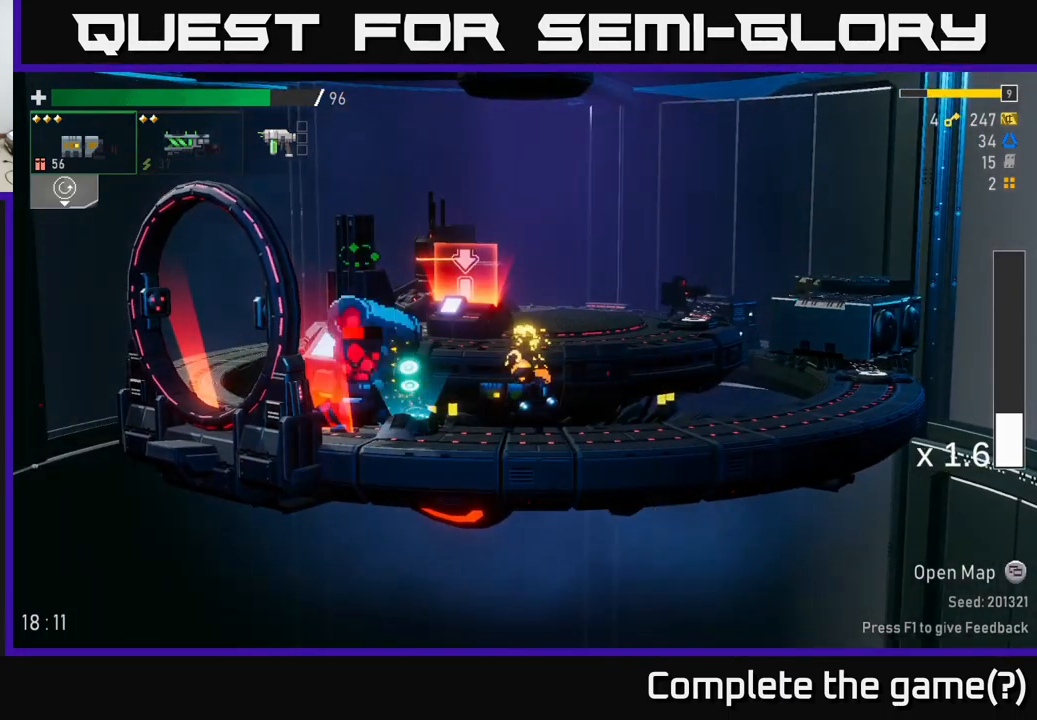
{"buttons": ["R2"], "left_stick": "center", "right_stick": "center", "events": [[33, "left_stick", "left"], [183, "left_stick", "center"], [250, "R2", "down"], [367, "R2", "up"], [433, "R2", "down"]]}
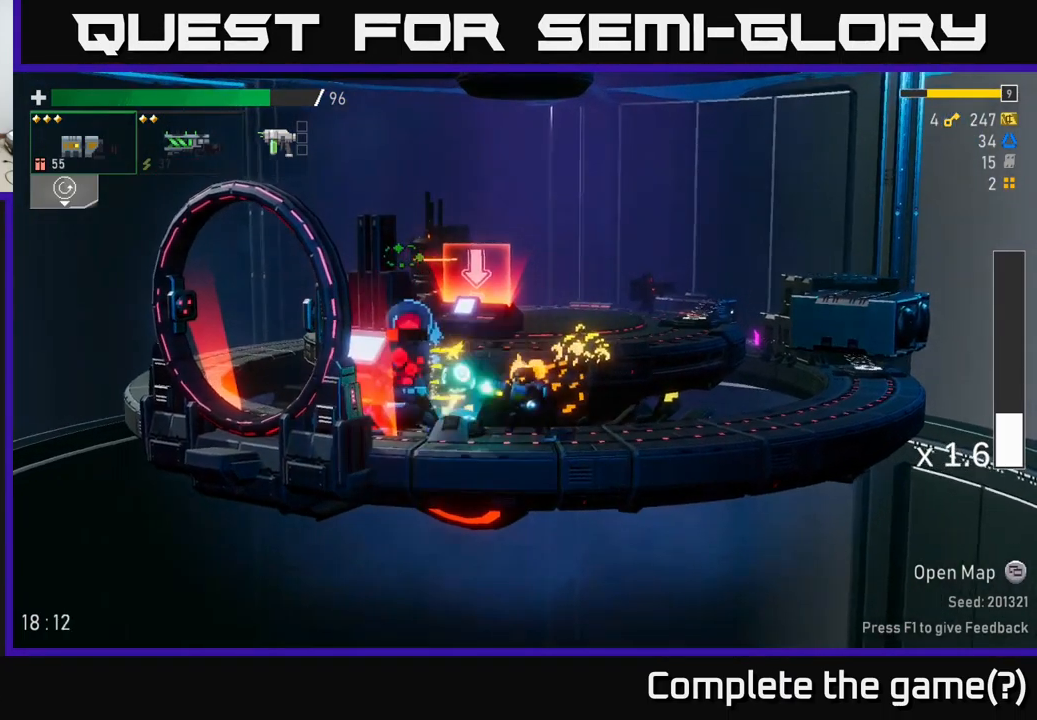
{"buttons": [], "left_stick": "right", "right_stick": "center", "events": [[50, "R2", "up"], [67, "left_stick", "right"], [217, "A", "down"], [250, "X", "down"], [333, "A", "up"], [333, "X", "up"]]}
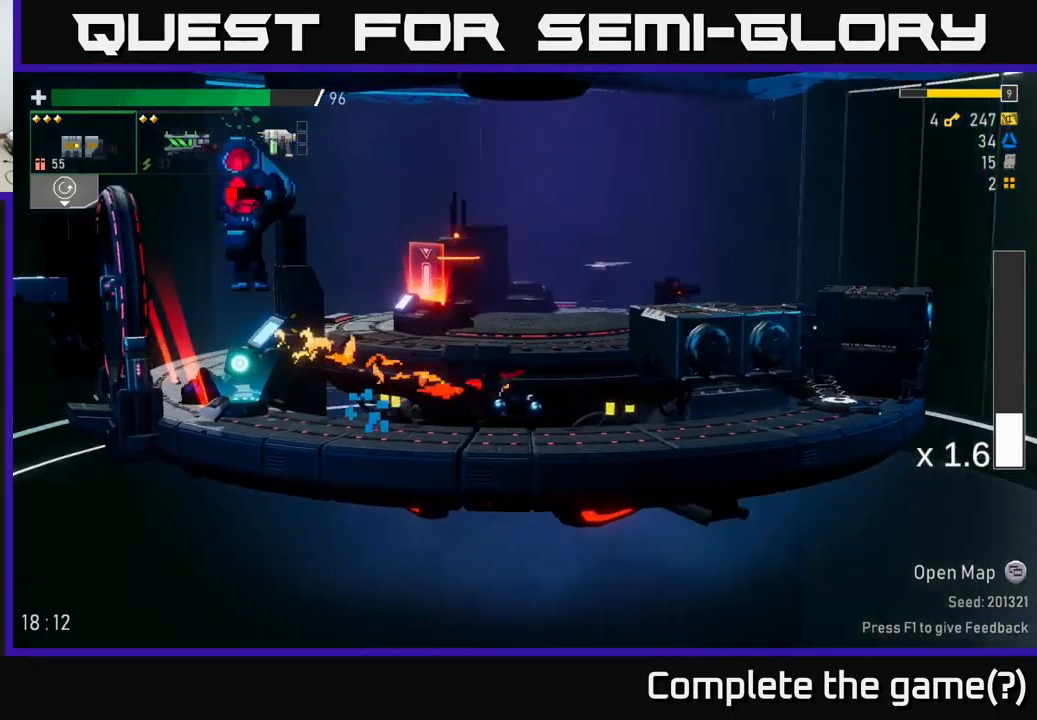
{"buttons": [], "left_stick": "center", "right_stick": "center", "events": [[150, "left_stick", "left"], [233, "R2", "down"], [317, "R2", "up"], [333, "left_stick", "center"]]}
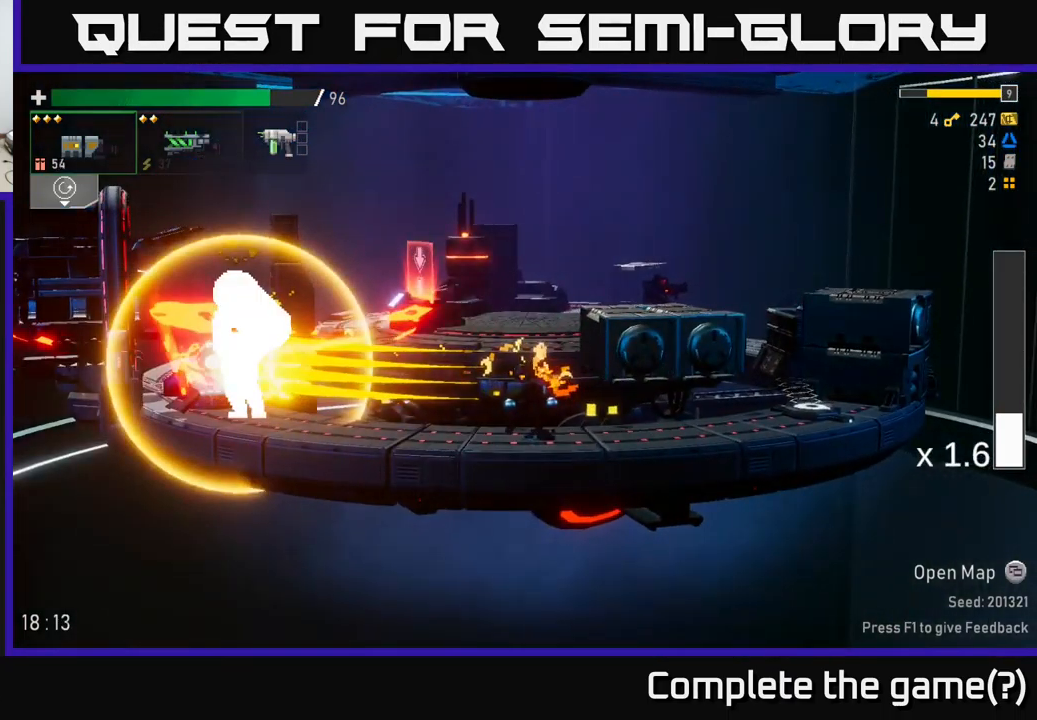
{"buttons": [], "left_stick": "left", "right_stick": "center", "events": [[83, "left_stick", "left"], [233, "left_stick", "center"], [283, "R2", "down"], [333, "left_stick", "left"], [417, "R2", "up"]]}
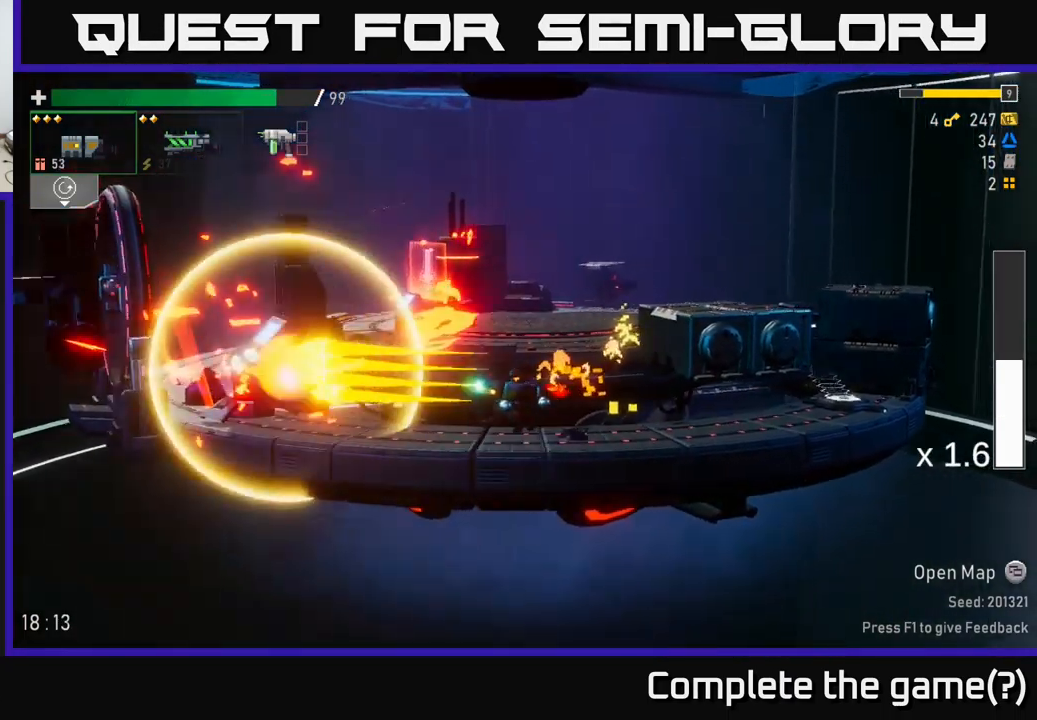
{"buttons": [], "left_stick": "left", "right_stick": "center", "events": []}
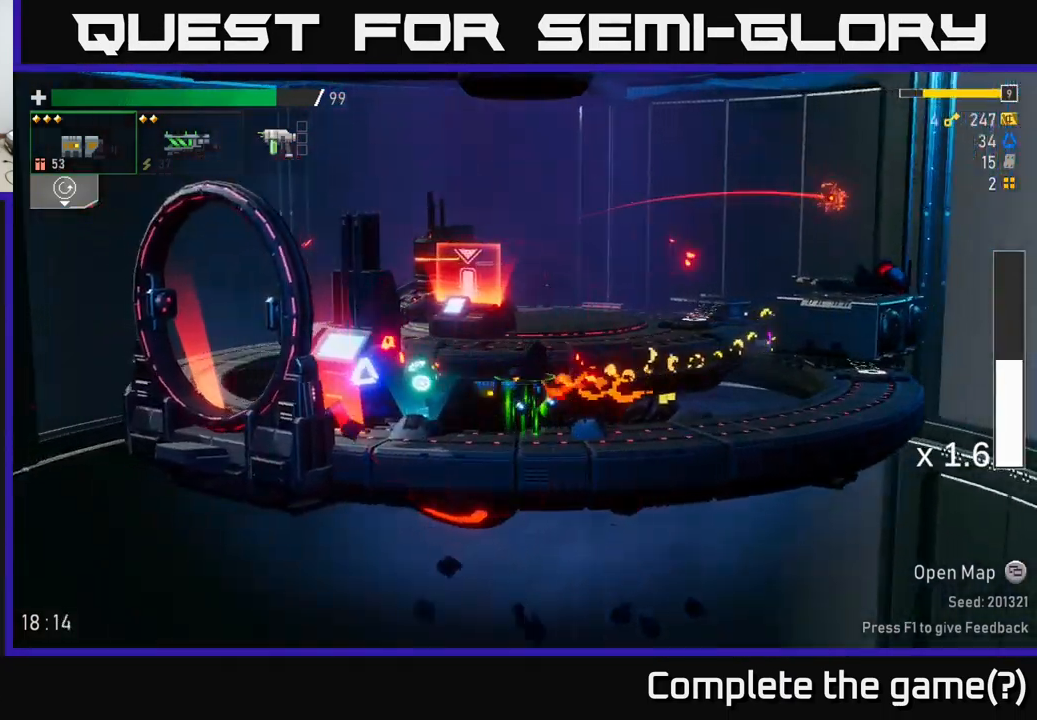
{"buttons": ["A"], "left_stick": "left", "right_stick": "center", "events": [[250, "Y", "down"], [333, "Y", "up"], [467, "A", "down"]]}
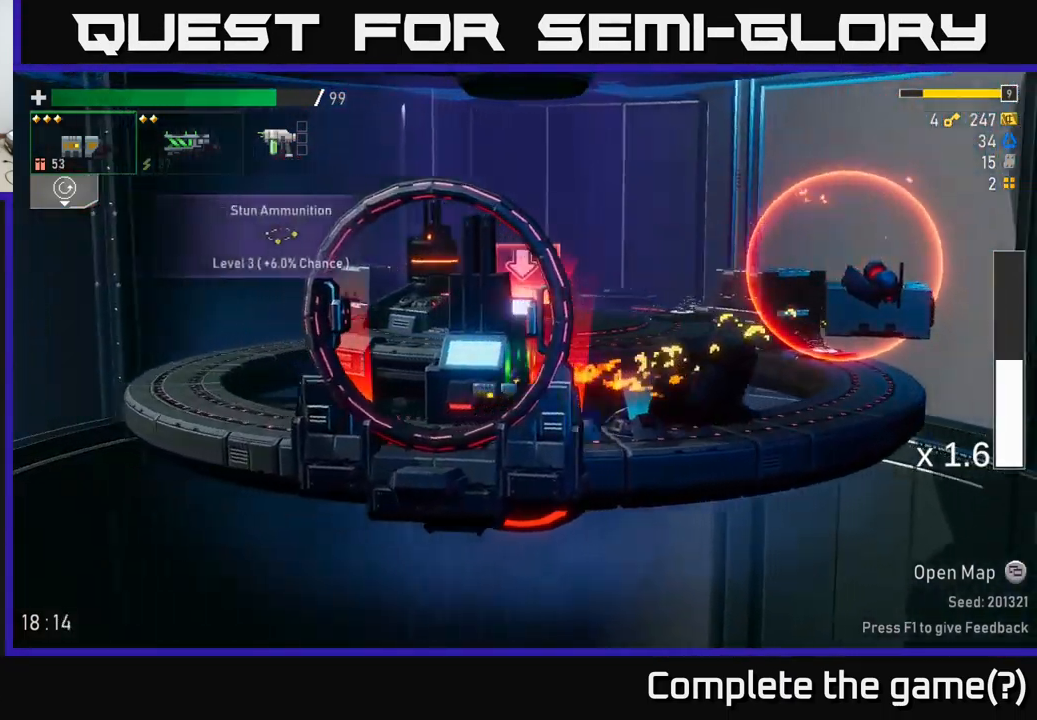
{"buttons": [], "left_stick": "left", "right_stick": "center", "events": [[67, "X", "down"], [249, "X", "up"], [266, "A", "up"]]}
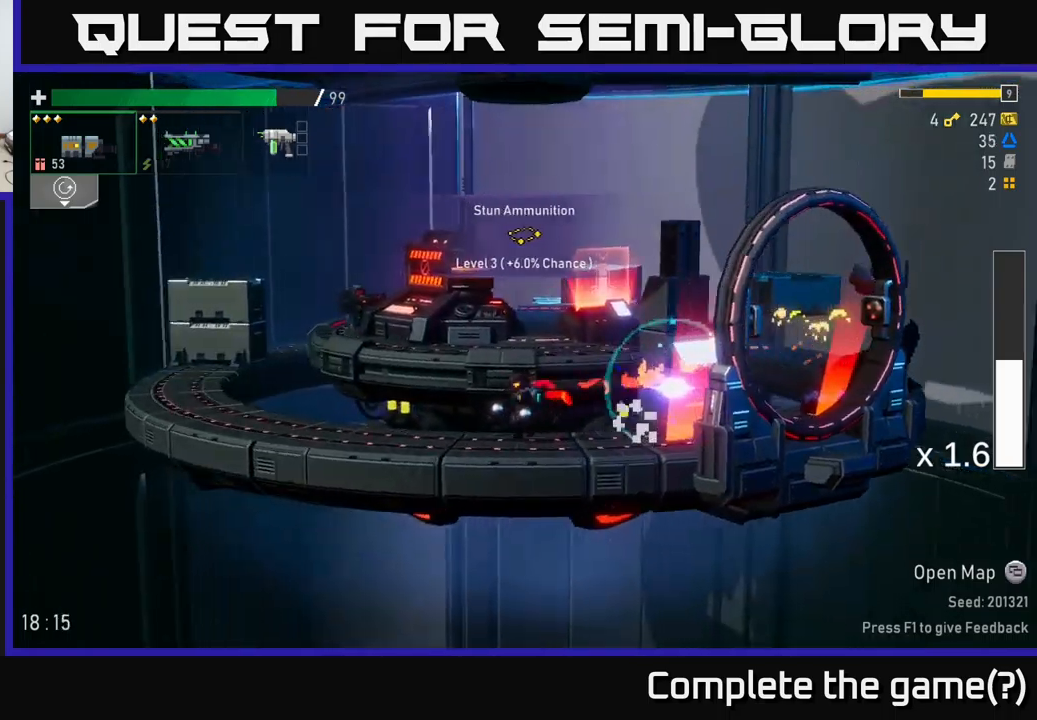
{"buttons": [], "left_stick": "left", "right_stick": "center", "events": [[134, "A", "down"], [250, "X", "down"], [317, "A", "up"], [434, "X", "up"]]}
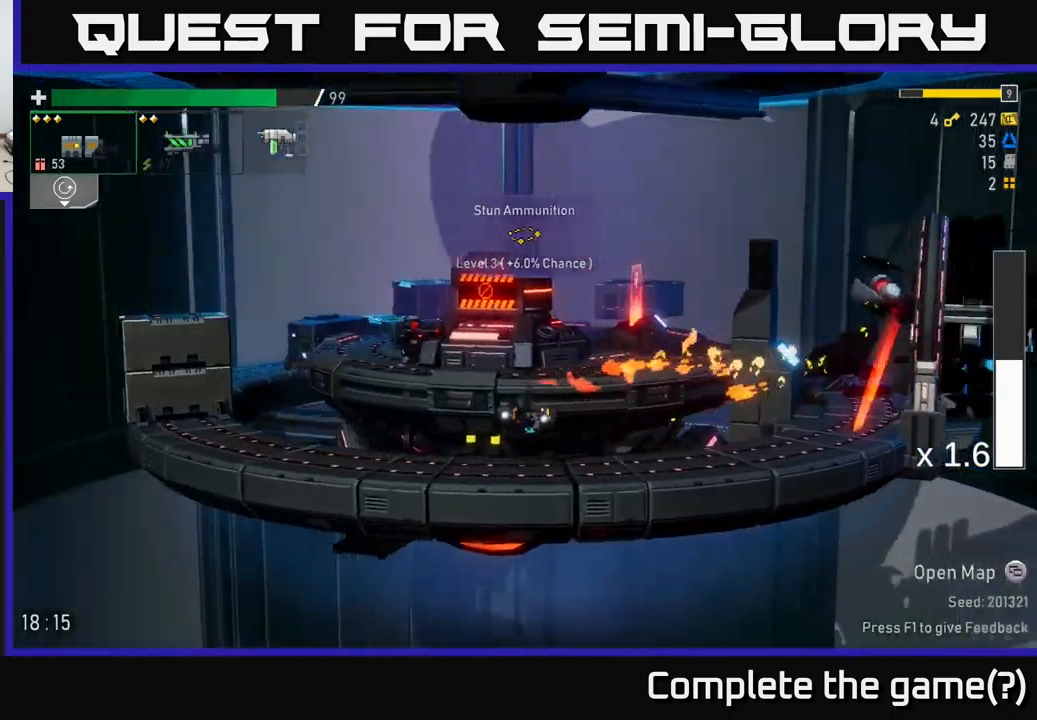
{"buttons": ["A"], "left_stick": "left", "right_stick": "center", "events": [[217, "A", "down"], [434, "A", "up"], [500, "A", "down"]]}
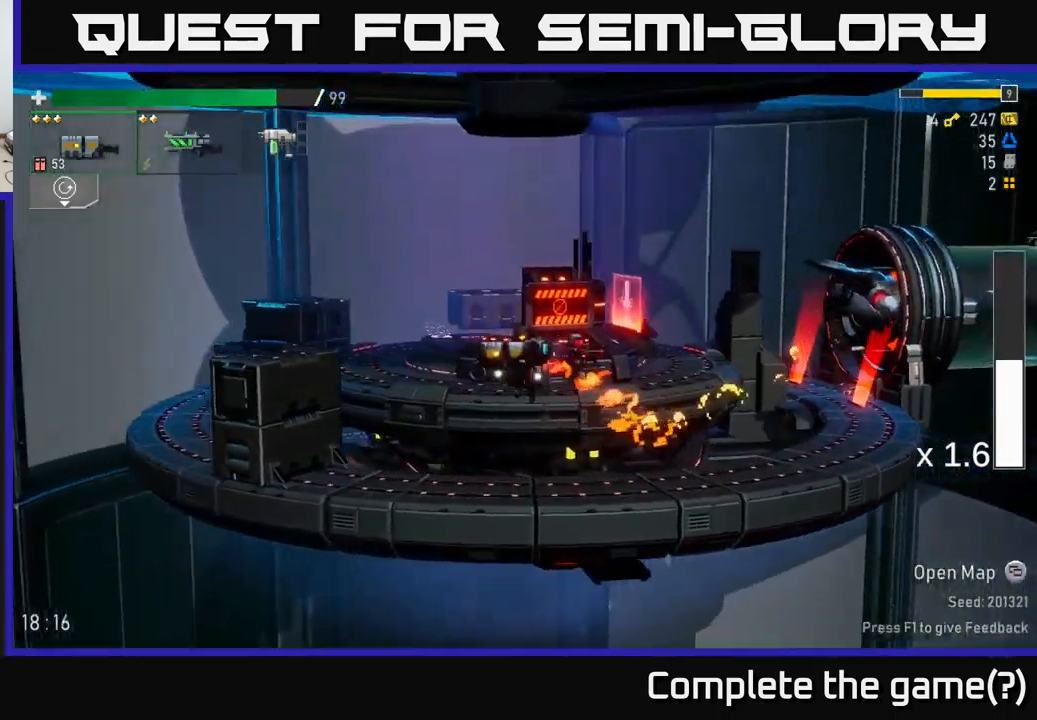
{"buttons": ["X"], "left_stick": "left", "right_stick": "center", "events": [[267, "X", "down"], [500, "A", "up"]]}
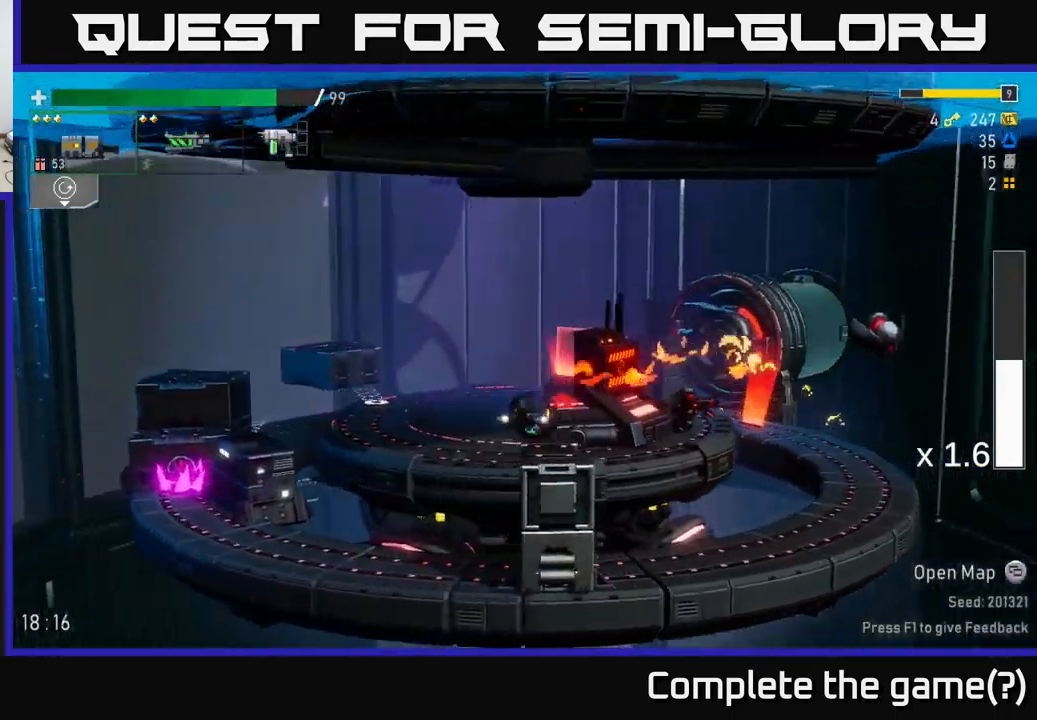
{"buttons": [], "left_stick": "left", "right_stick": "center", "events": [[34, "X", "up"], [350, "R2", "down"], [450, "R2", "up"]]}
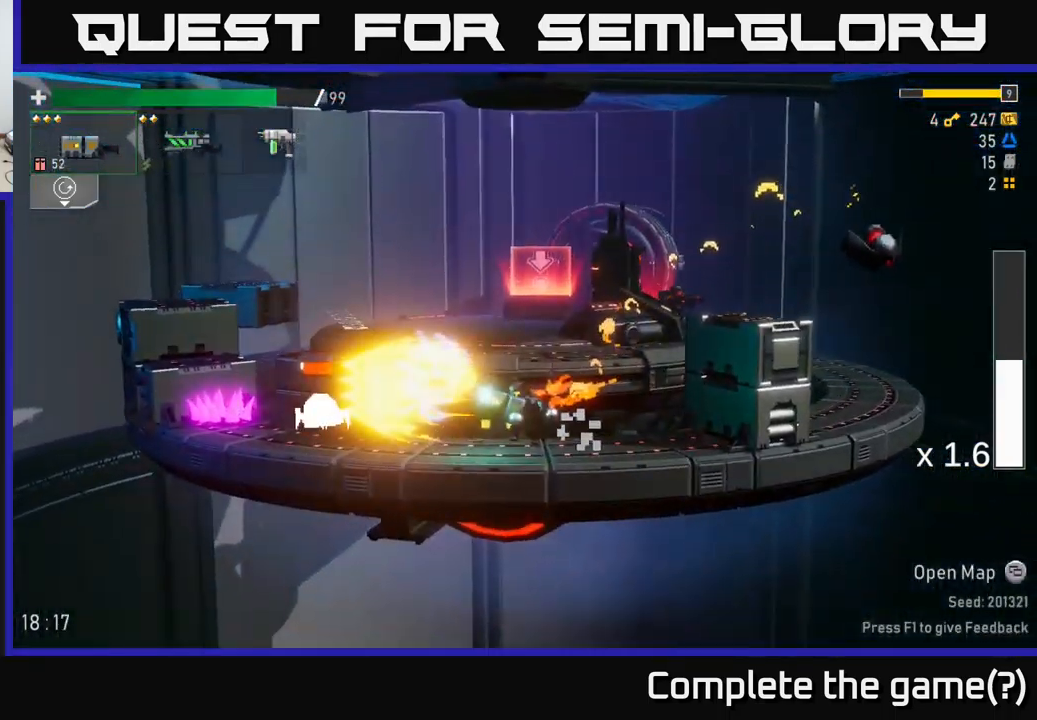
{"buttons": ["R2"], "left_stick": "down", "right_stick": "center", "events": [[200, "left_stick", "down"], [417, "R2", "down"]]}
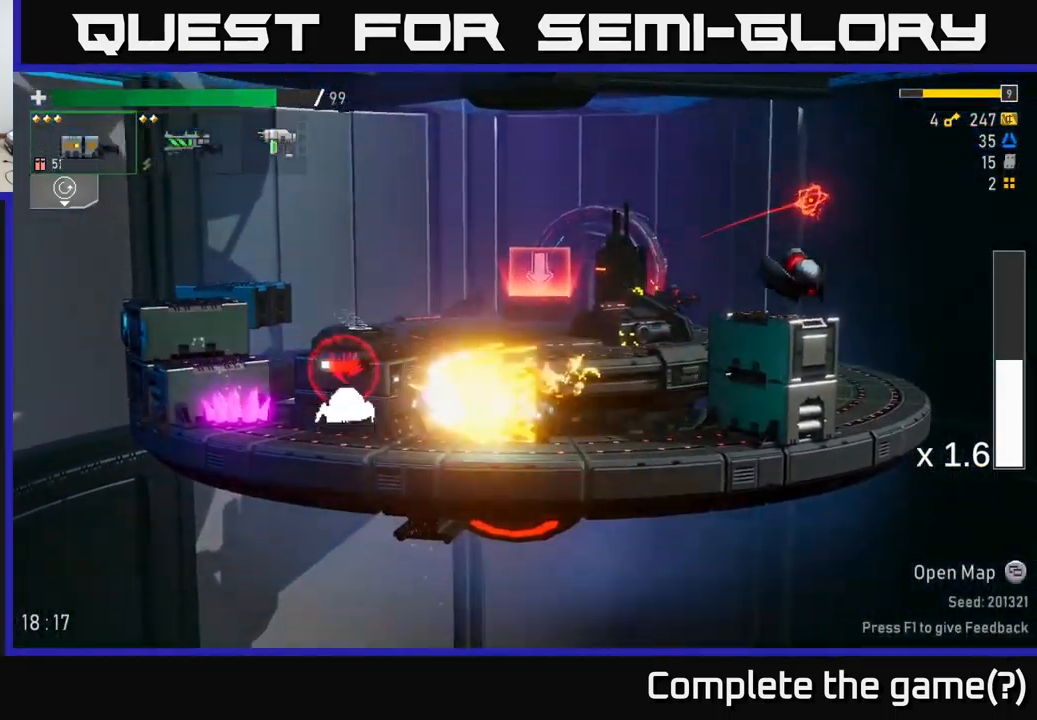
{"buttons": ["A", "X"], "left_stick": "left", "right_stick": "center", "events": [[34, "R2", "up"], [267, "left_stick", "down-right"], [384, "A", "down"], [450, "X", "down"], [450, "left_stick", "left"]]}
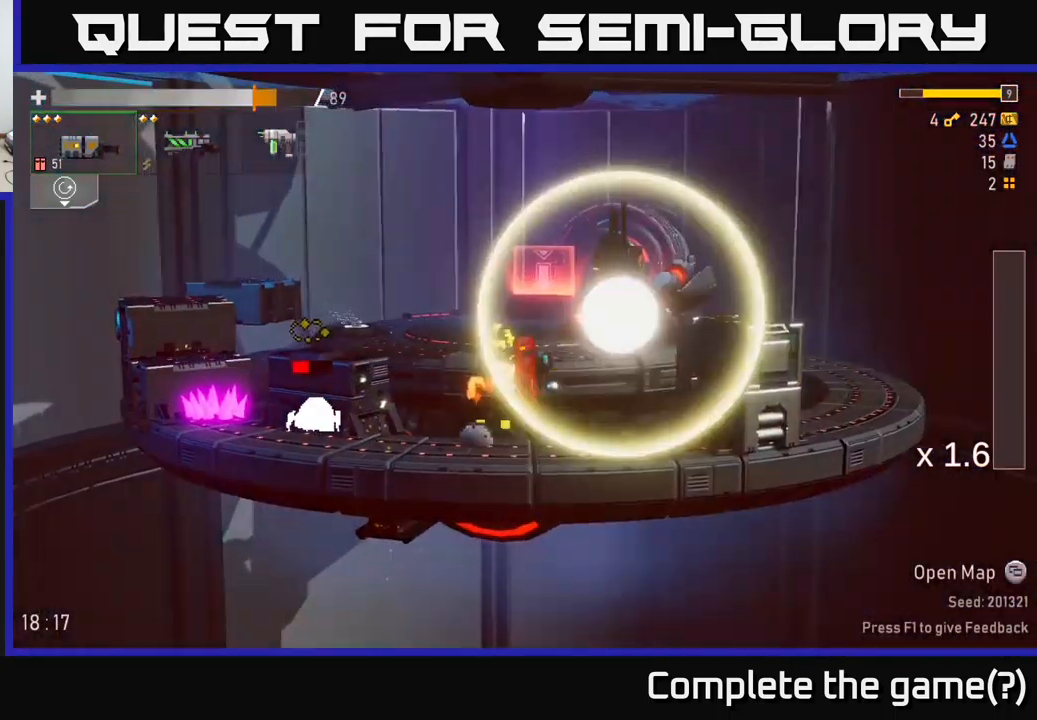
{"buttons": [], "left_stick": "right", "right_stick": "center", "events": [[34, "A", "up"], [67, "X", "up"], [450, "left_stick", "right"]]}
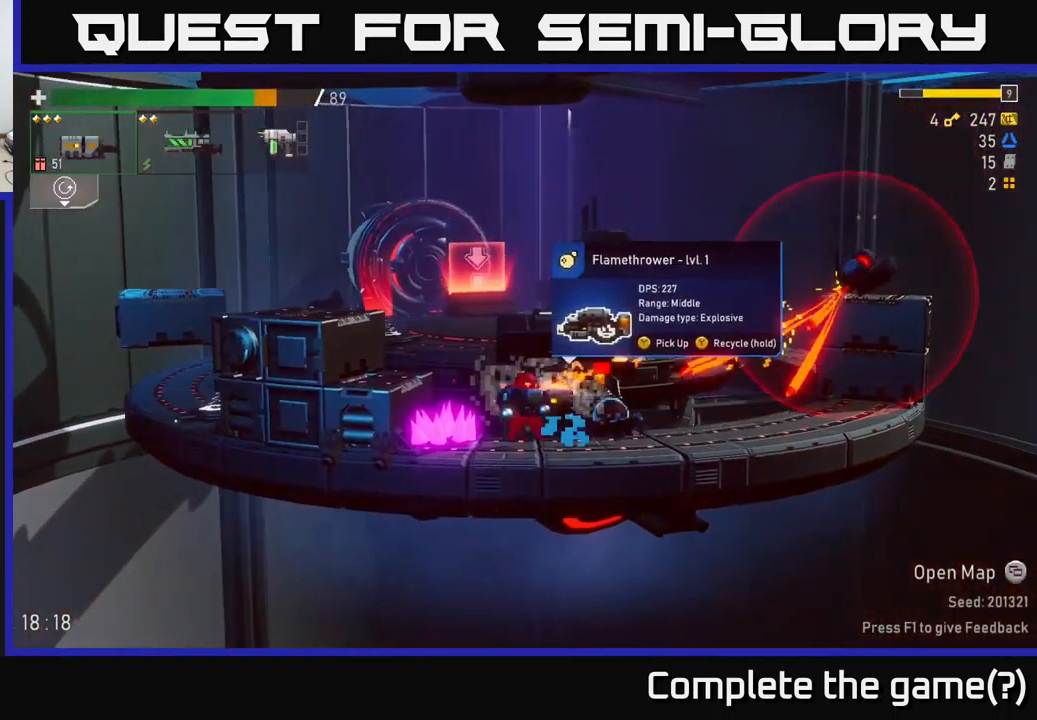
{"buttons": ["A"], "left_stick": "right", "right_stick": "center", "events": [[67, "R2", "down"], [100, "left_stick", "down"], [184, "R2", "up"], [300, "left_stick", "right"], [467, "A", "down"]]}
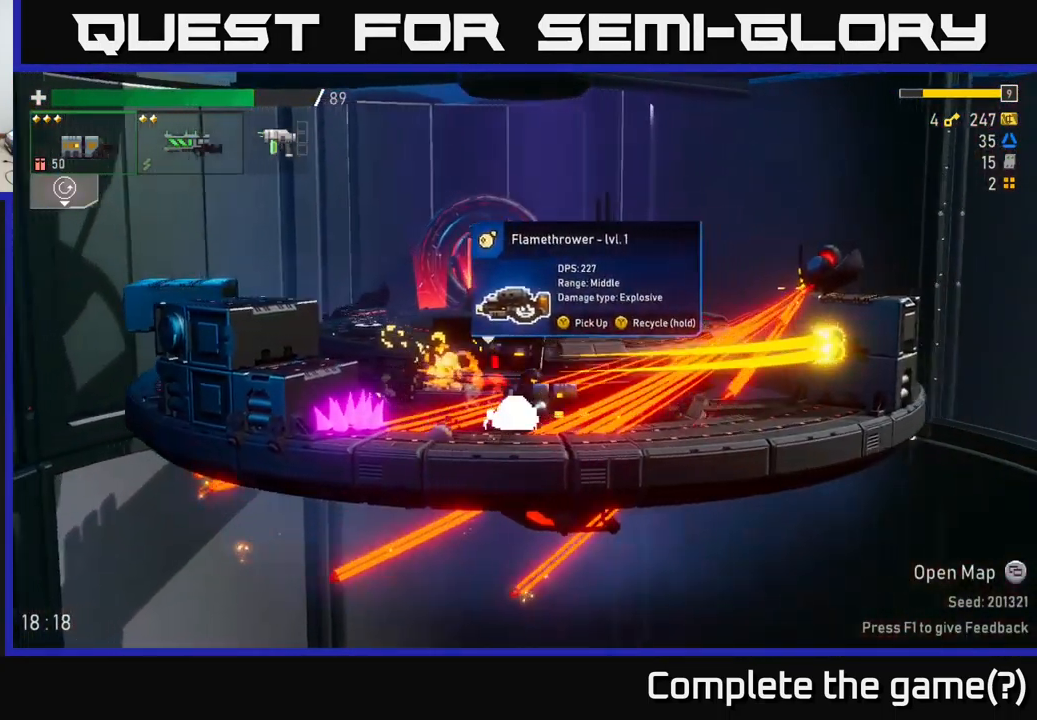
{"buttons": [], "left_stick": "right", "right_stick": "center", "events": [[167, "A", "up"], [217, "A", "down"], [250, "R2", "down"], [267, "X", "down"], [334, "A", "up"], [350, "R2", "up"], [350, "X", "up"]]}
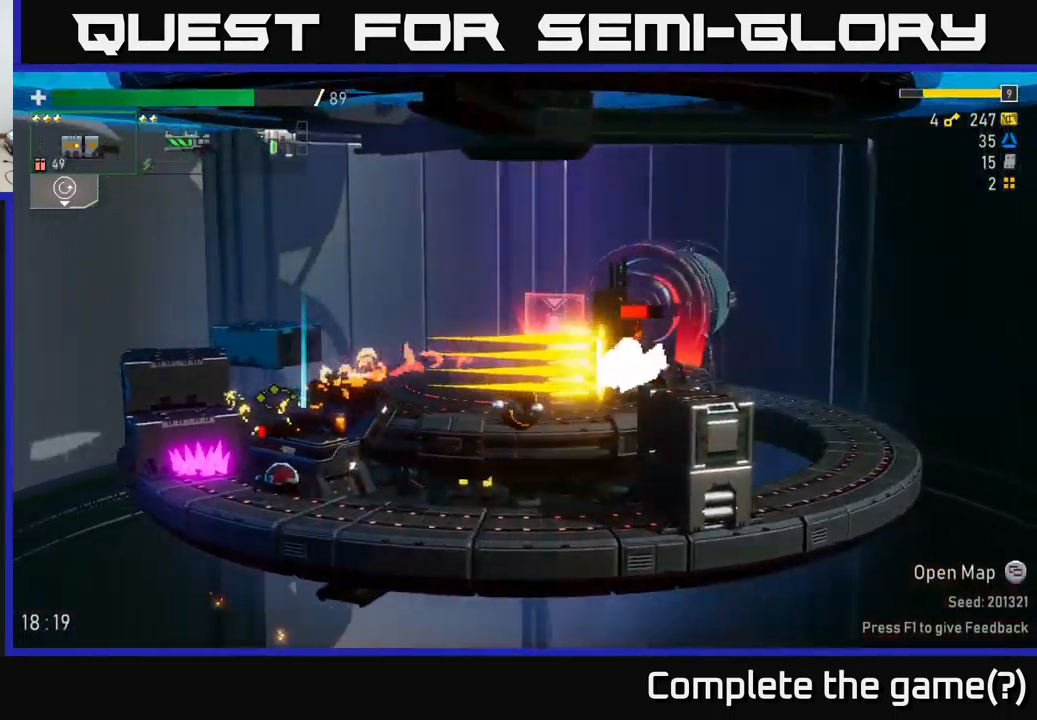
{"buttons": ["A"], "left_stick": "center", "right_stick": "center", "events": [[301, "left_stick", "center"], [367, "A", "down"]]}
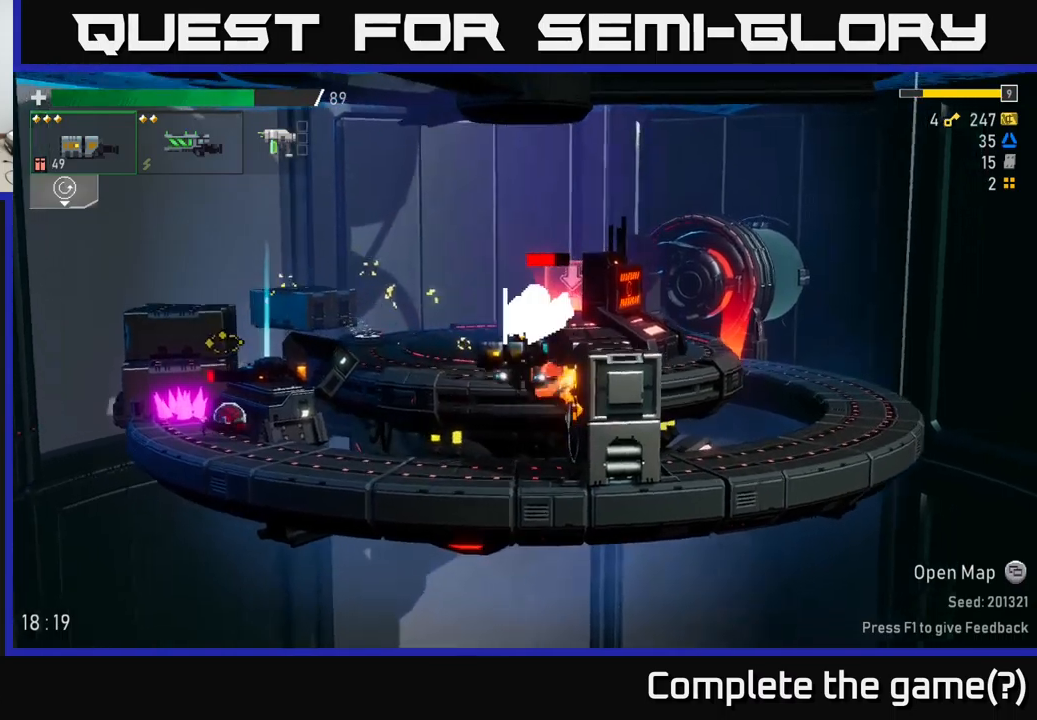
{"buttons": [], "left_stick": "right", "right_stick": "center", "events": [[16, "A", "up"], [83, "A", "down"], [83, "left_stick", "right"], [133, "R2", "down"], [150, "A", "up"], [266, "R2", "up"]]}
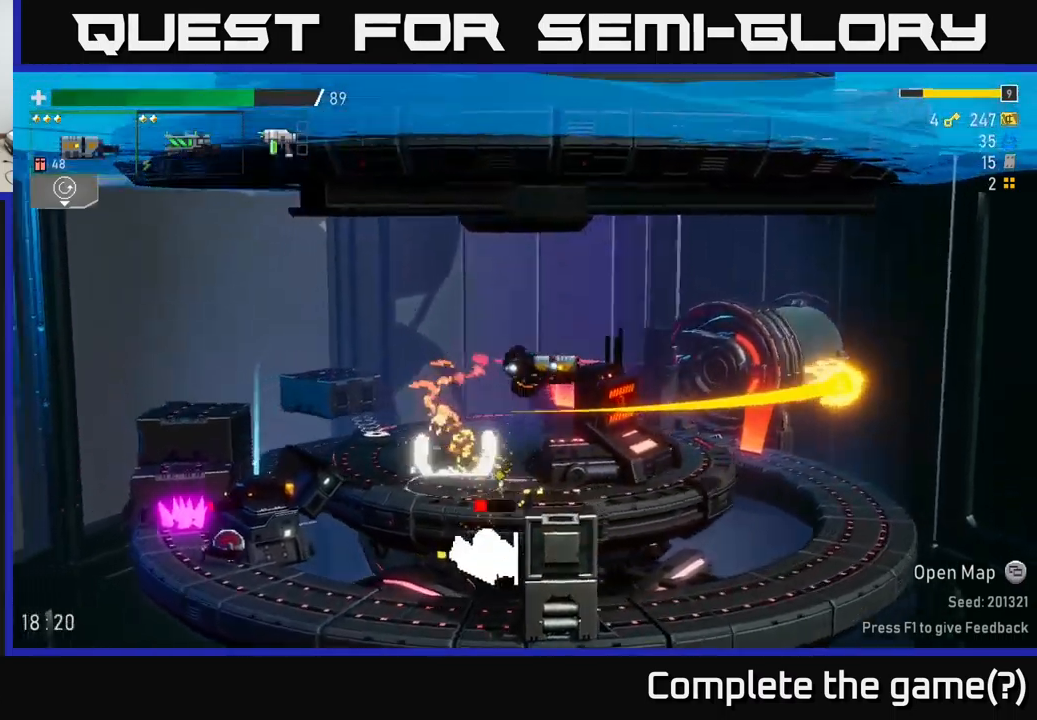
{"buttons": [], "left_stick": "left", "right_stick": "center", "events": [[216, "left_stick", "center"], [266, "left_stick", "left"]]}
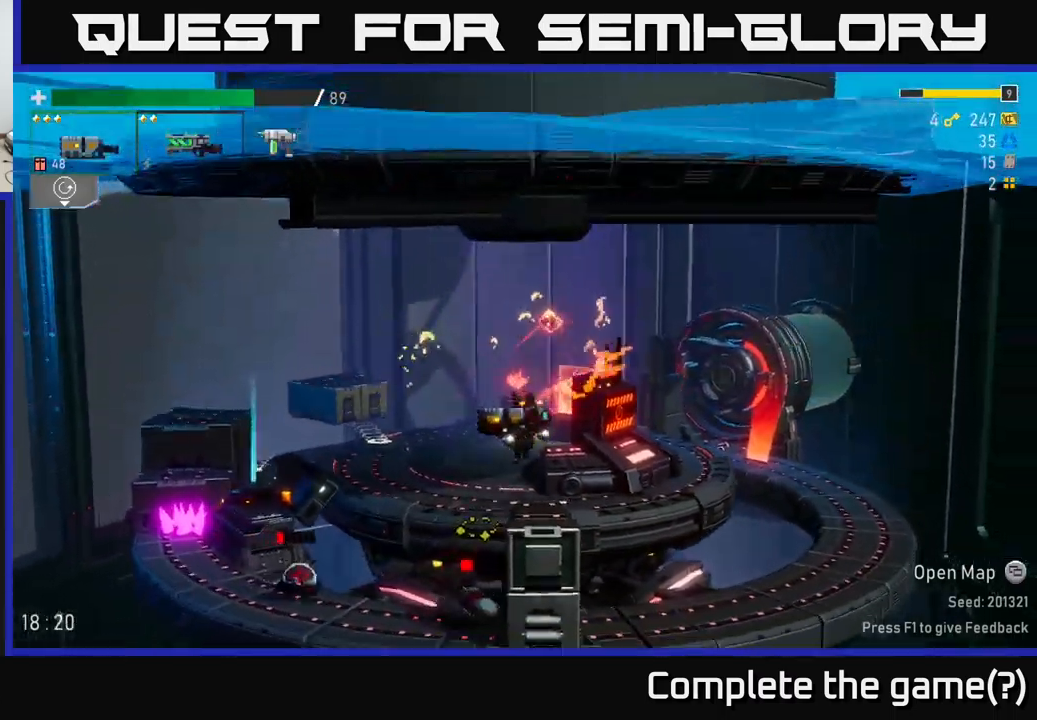
{"buttons": ["R2"], "left_stick": "left", "right_stick": "center", "events": [[150, "left_stick", "center"], [333, "left_stick", "left"], [400, "R2", "down"]]}
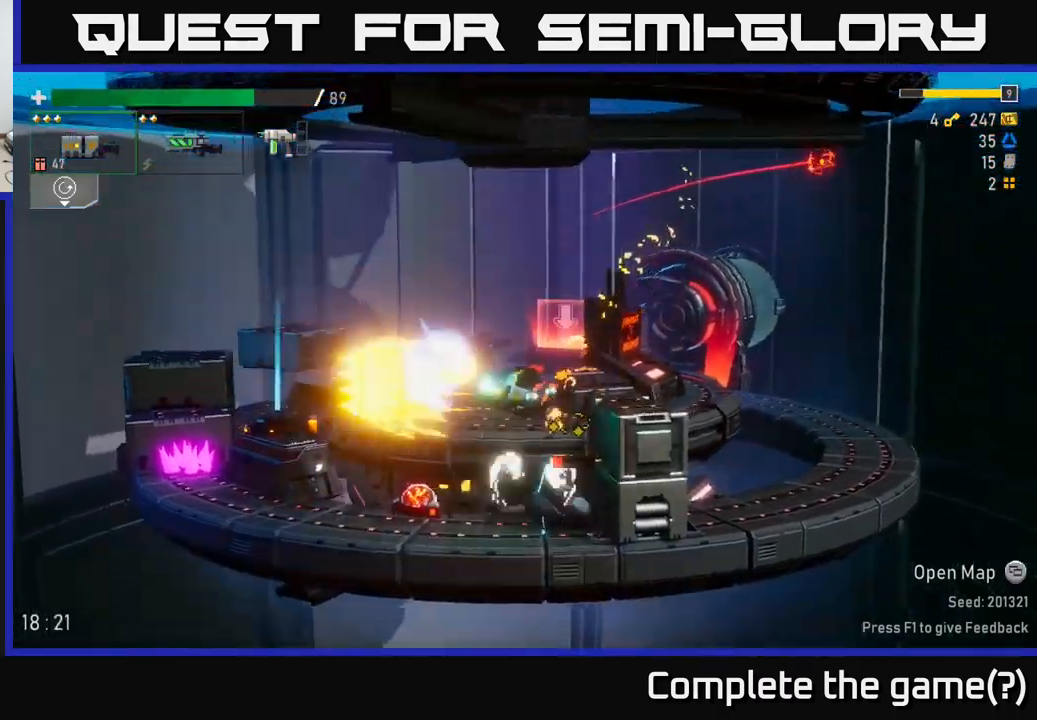
{"buttons": [], "left_stick": "left", "right_stick": "center", "events": [[16, "R2", "up"], [333, "X", "down"], [433, "X", "up"]]}
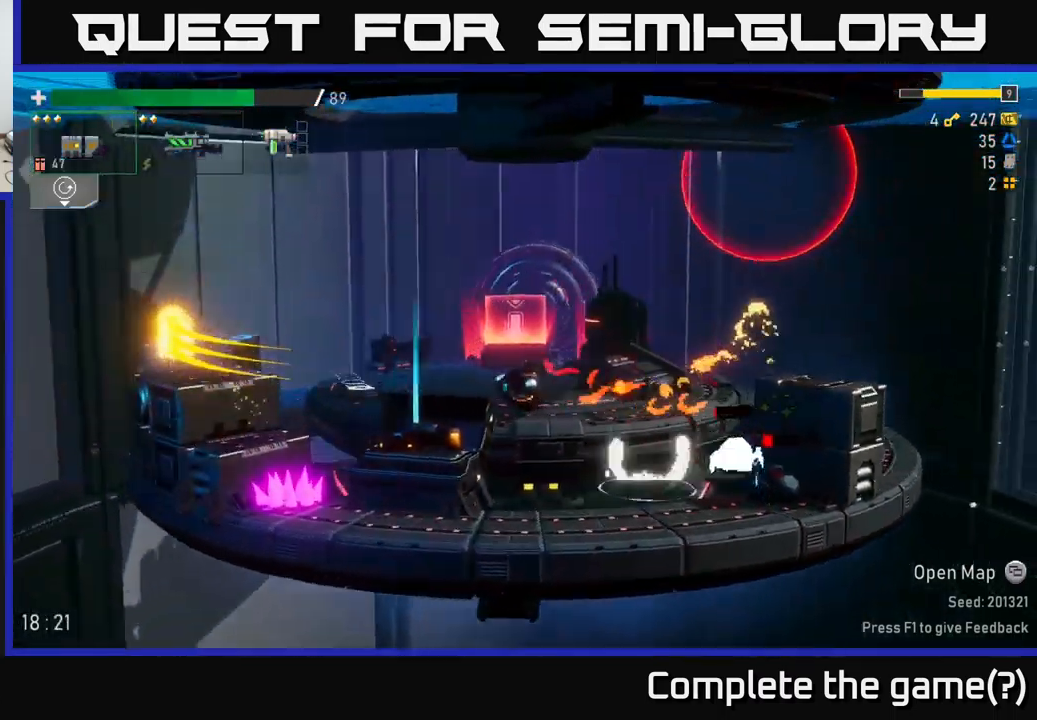
{"buttons": [], "left_stick": "right", "right_stick": "center", "events": [[83, "left_stick", "right"], [333, "left_stick", "center"], [416, "left_stick", "right"]]}
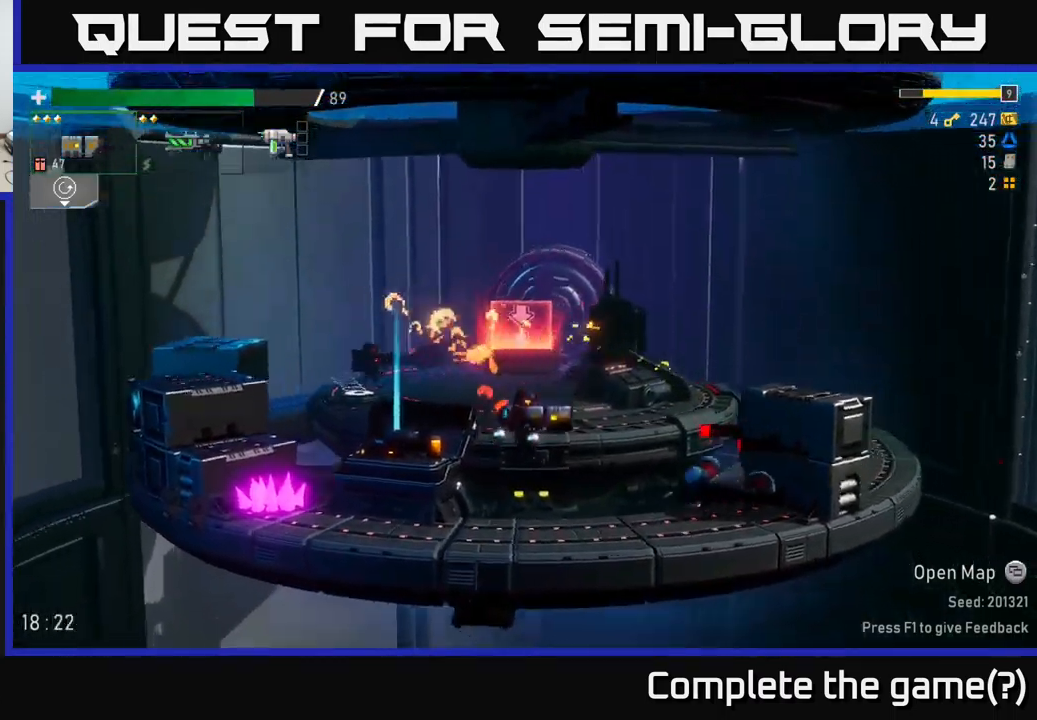
{"buttons": [], "left_stick": "right", "right_stick": "center", "events": [[100, "left_stick", "down"], [166, "R2", "down"], [233, "R2", "up"], [250, "left_stick", "down-right"], [366, "left_stick", "right"]]}
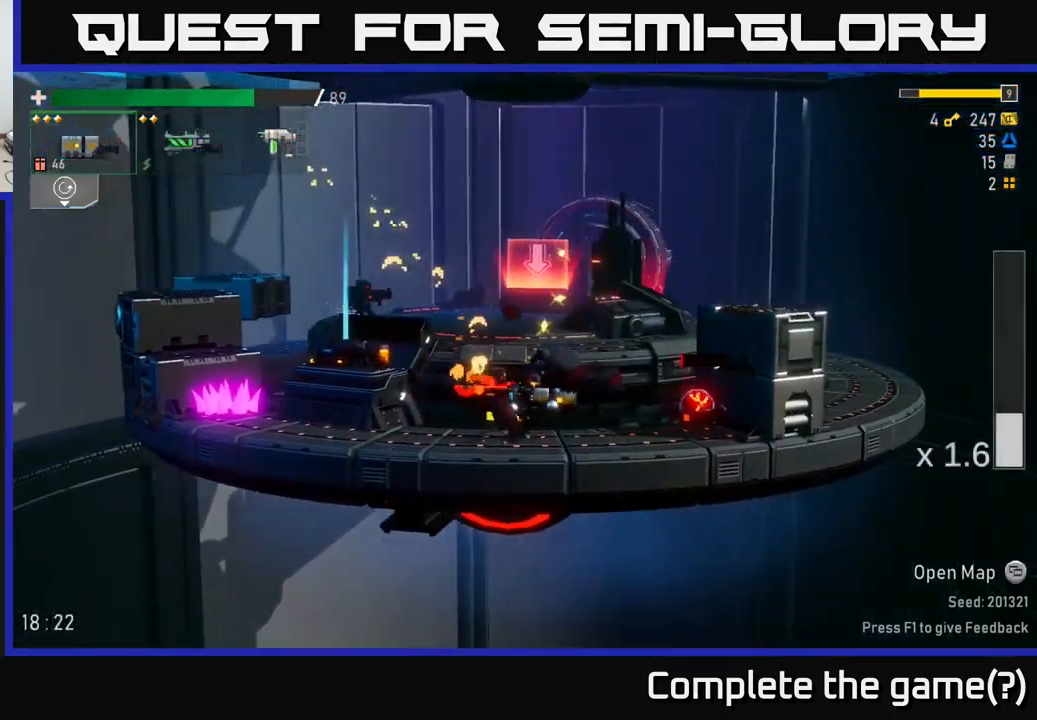
{"buttons": [], "left_stick": "right", "right_stick": "center", "events": [[116, "left_stick", "down"], [150, "R2", "down"], [233, "R2", "up"], [300, "left_stick", "right"]]}